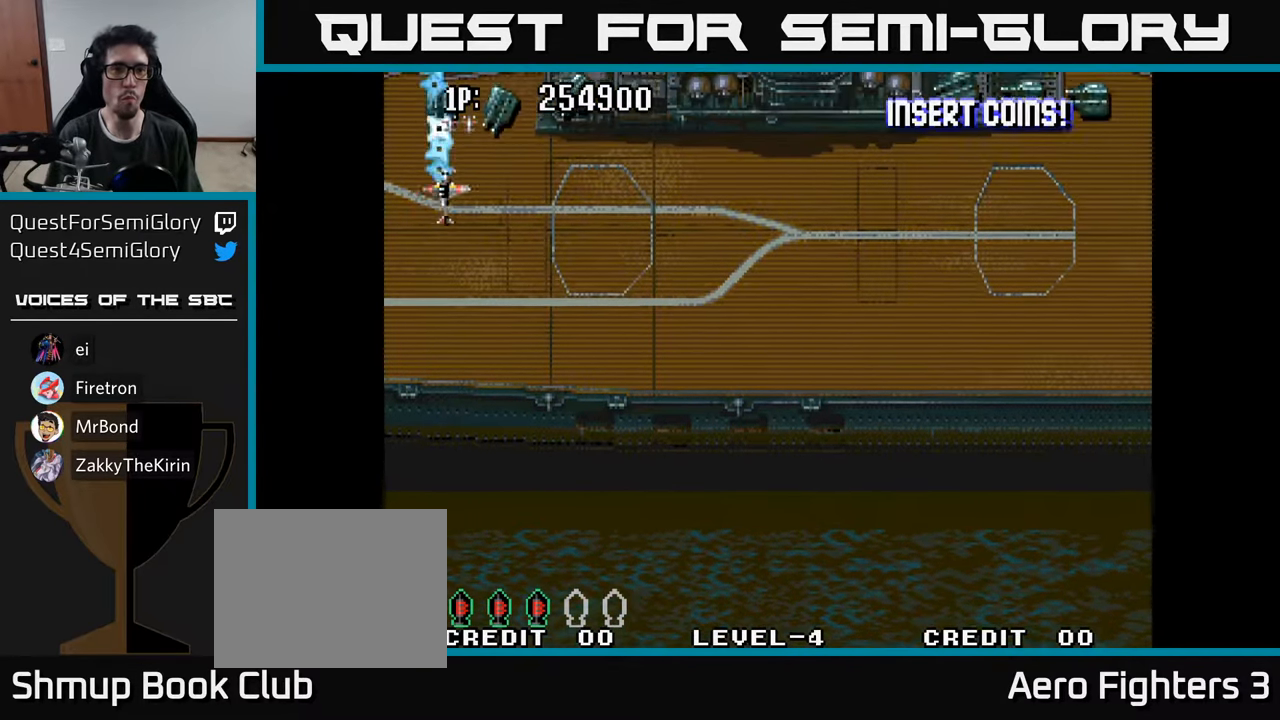
Gameplay with a controller (Xbox layout); each line is a JSON object with the inputs held at the frame after it. "events" lists button and stick changes between this image and that frame as [ms after this image, input, new state], when the widget could be followed in between.
{"buttons": ["A"], "left_stick": "center", "right_stick": "center", "events": [[16, "DPAD_UP", "up"], [50, "DPAD_RIGHT", "up"], [66, "A", "down"], [150, "A", "up"], [200, "A", "down"], [266, "A", "up"], [283, "DPAD_LEFT", "down"], [350, "A", "down"], [350, "DPAD_LEFT", "up"], [400, "A", "up"], [483, "A", "down"]]}
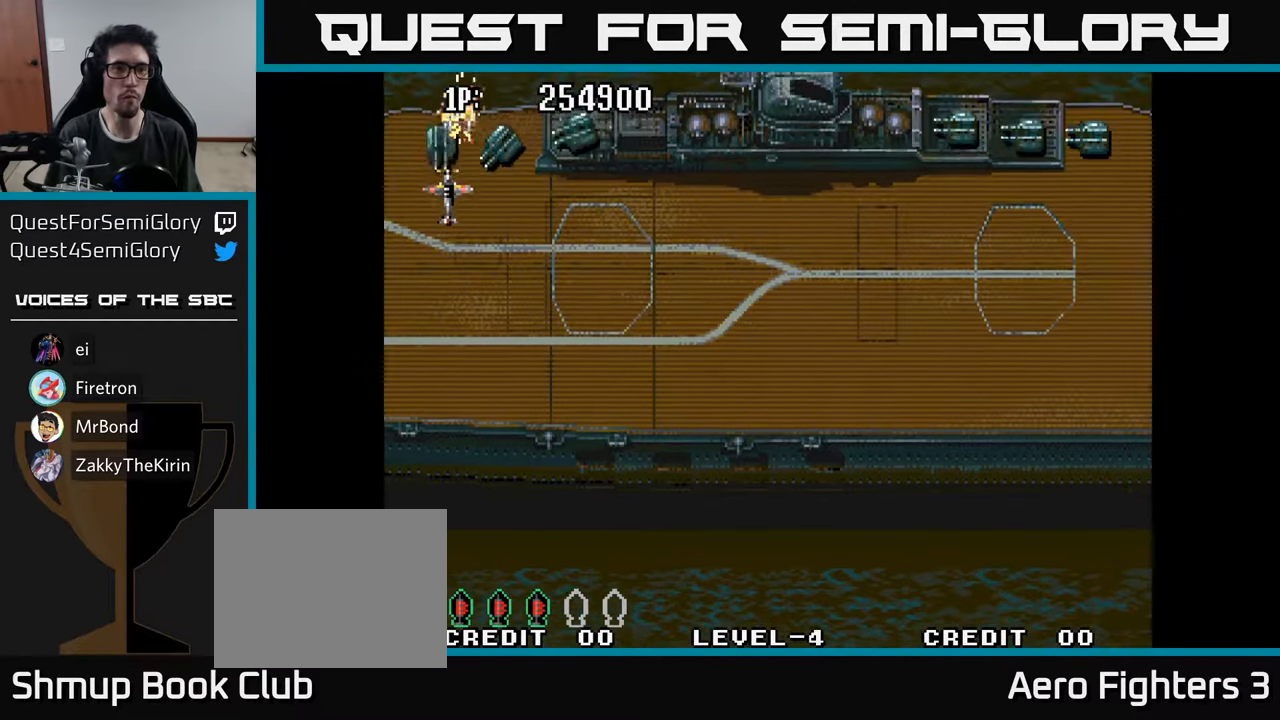
{"buttons": ["DPAD_RIGHT"], "left_stick": "center", "right_stick": "center", "events": [[50, "A", "up"], [133, "A", "down"], [200, "A", "up"], [266, "A", "down"], [333, "A", "up"], [333, "DPAD_RIGHT", "down"], [400, "A", "down"], [466, "A", "up"]]}
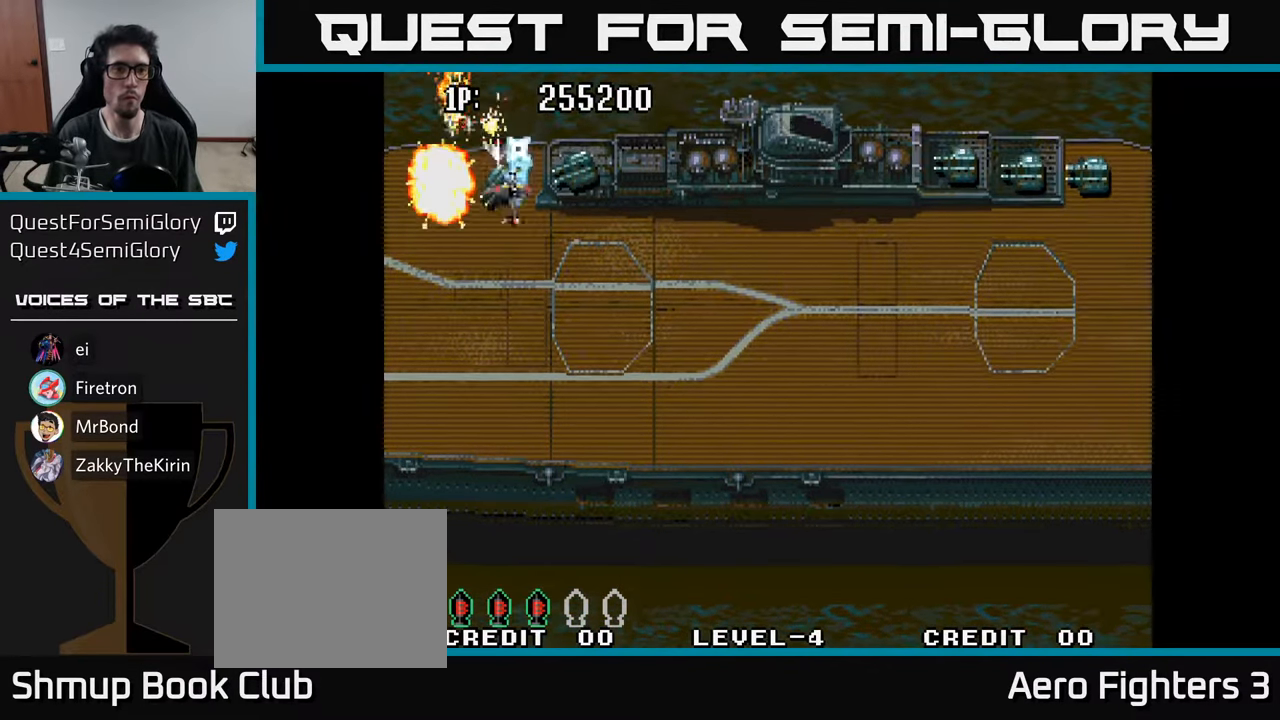
{"buttons": ["A", "DPAD_RIGHT"], "left_stick": "center", "right_stick": "center", "events": [[16, "DPAD_DOWN", "down"], [33, "A", "down"], [33, "DPAD_RIGHT", "up"], [50, "DPAD_LEFT", "down"], [83, "A", "up"], [100, "DPAD_DOWN", "up"], [133, "DPAD_LEFT", "up"], [150, "A", "down"], [216, "A", "up"], [300, "A", "down"], [333, "DPAD_DOWN", "down"], [383, "A", "up"], [416, "DPAD_RIGHT", "down"], [433, "A", "down"], [450, "DPAD_DOWN", "up"]]}
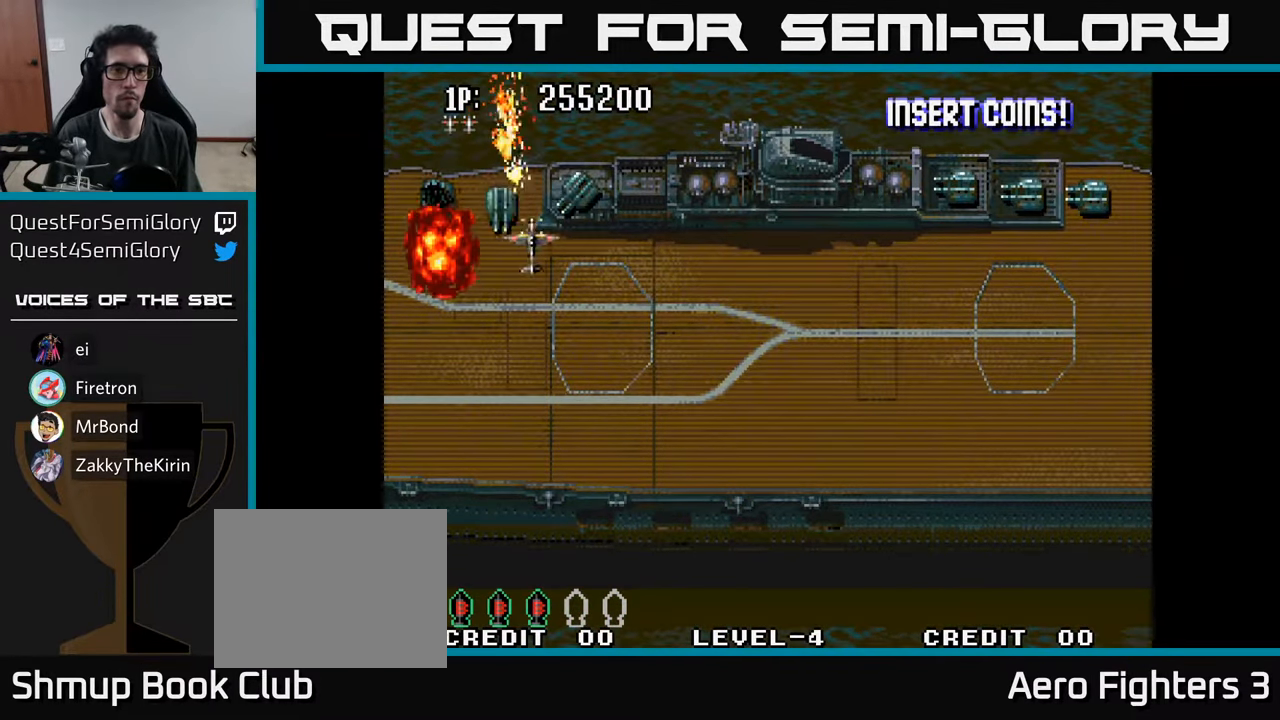
{"buttons": ["A", "DPAD_DOWN"], "left_stick": "center", "right_stick": "center", "events": [[16, "A", "up"], [50, "DPAD_RIGHT", "up"], [100, "A", "down"], [150, "A", "up"], [183, "DPAD_DOWN", "down"], [233, "A", "down"], [233, "DPAD_RIGHT", "down"], [266, "DPAD_RIGHT", "up"], [283, "A", "up"], [350, "A", "down"], [433, "A", "up"], [483, "A", "down"]]}
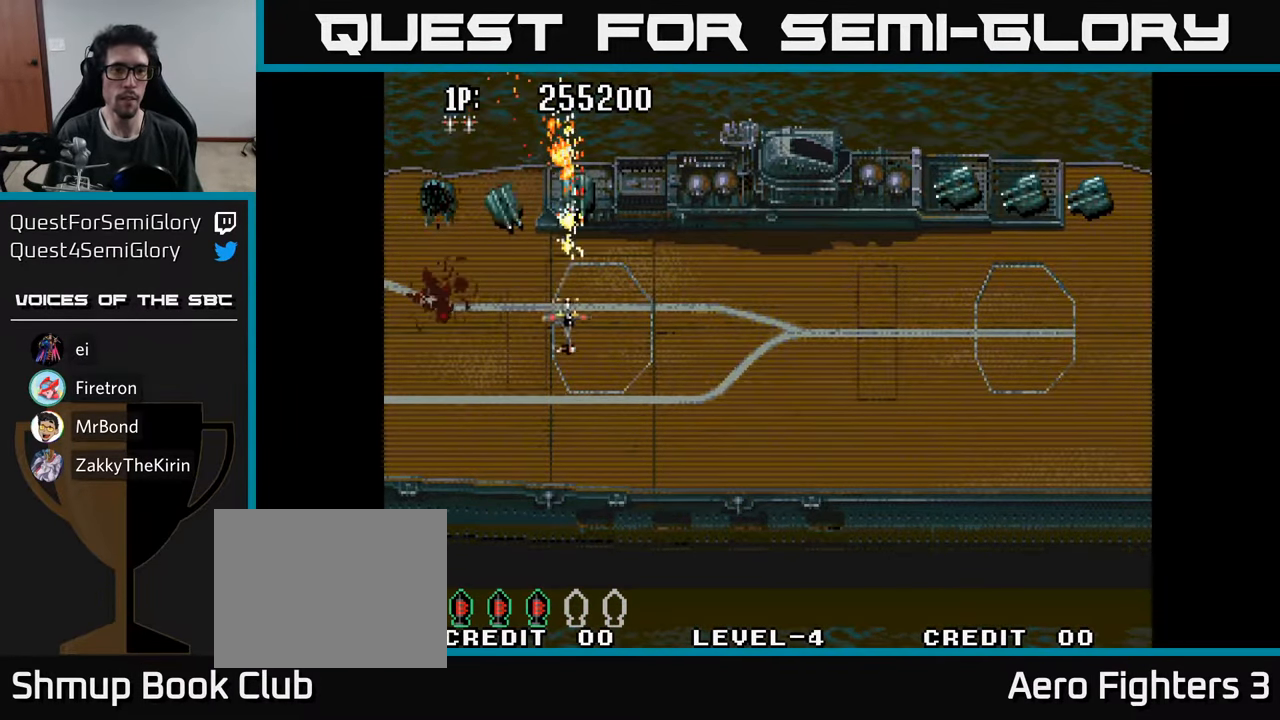
{"buttons": ["DPAD_DOWN", "DPAD_RIGHT"], "left_stick": "center", "right_stick": "center", "events": [[66, "A", "up"], [133, "A", "down"], [216, "A", "up"], [266, "A", "down"], [283, "DPAD_LEFT", "down"], [350, "A", "up"], [383, "DPAD_DOWN", "up"], [417, "DPAD_DOWN", "down"], [433, "A", "down"], [450, "DPAD_LEFT", "up"], [450, "DPAD_RIGHT", "down"], [500, "A", "up"]]}
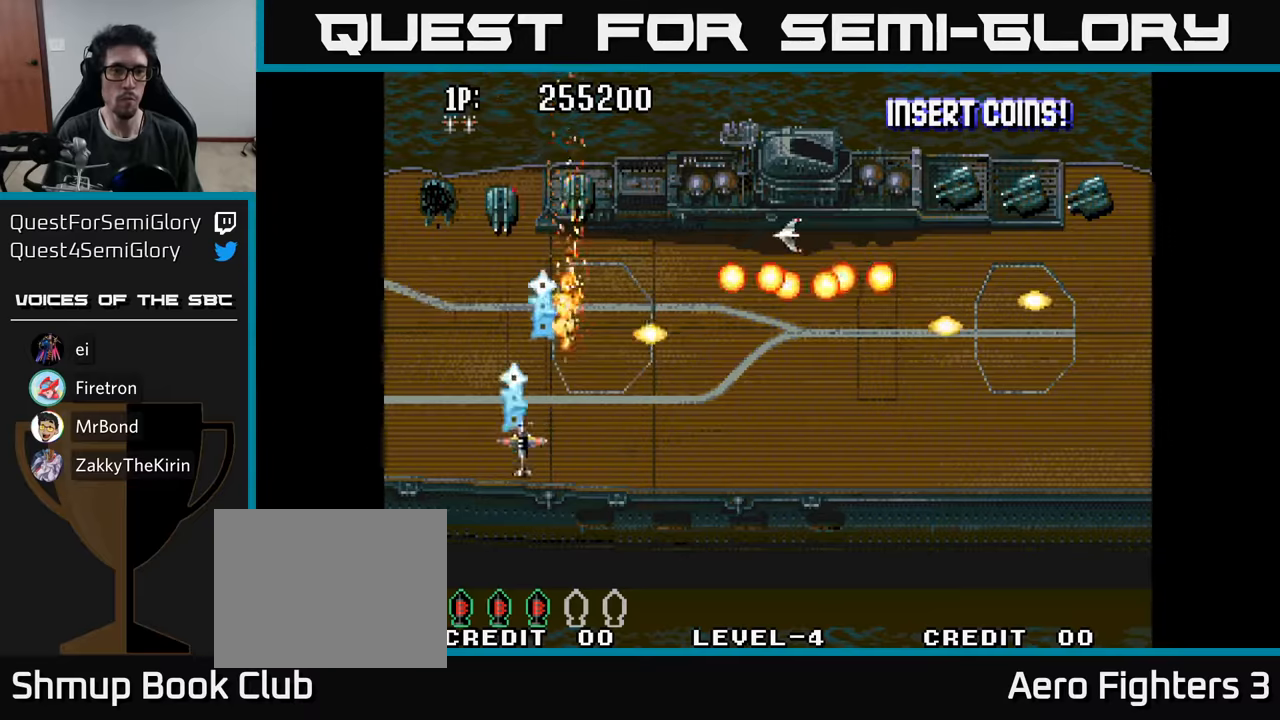
{"buttons": ["DPAD_UP"], "left_stick": "center", "right_stick": "center"}
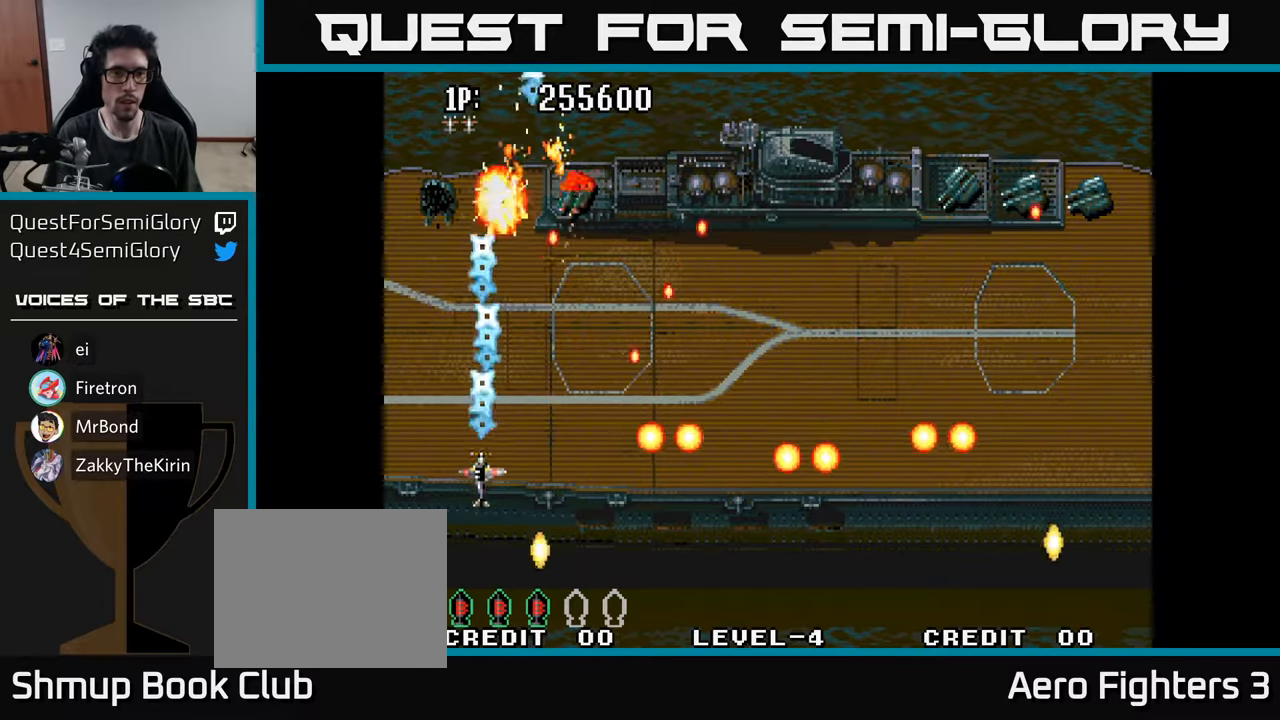
{"buttons": ["DPAD_UP"], "left_stick": "center", "right_stick": "center"}
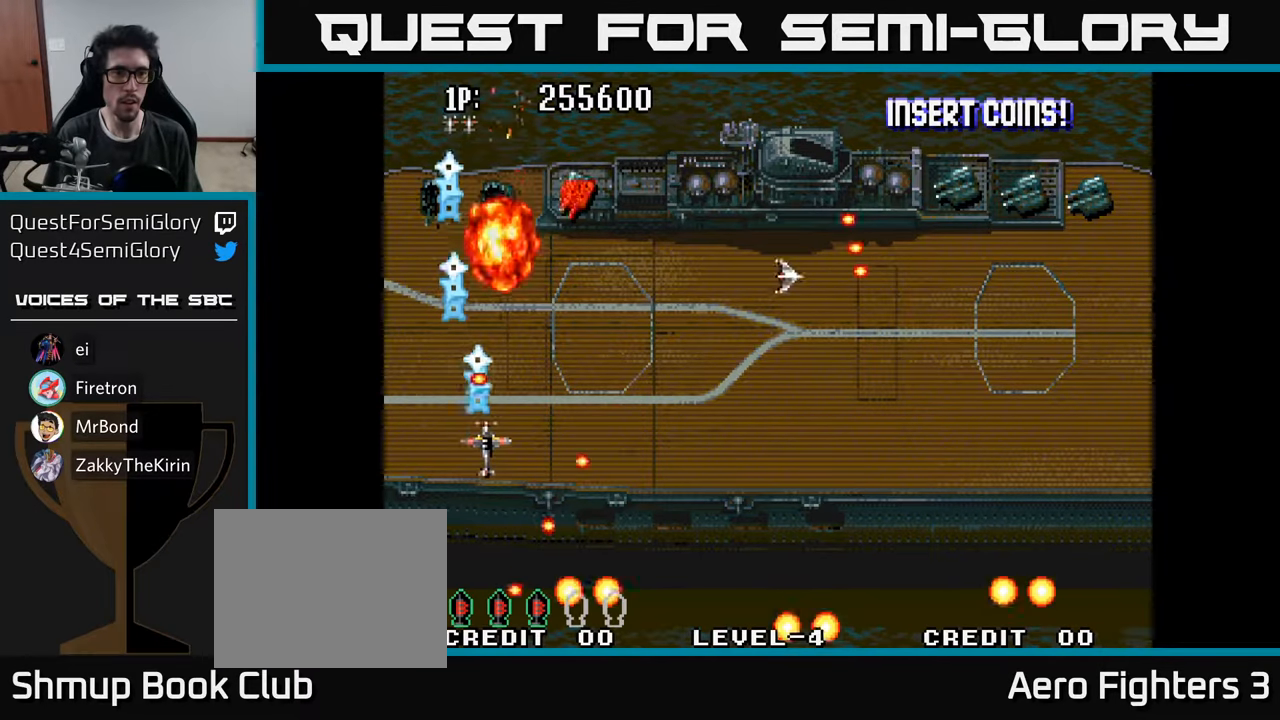
{"buttons": ["A", "DPAD_DOWN", "DPAD_LEFT"], "left_stick": "center", "right_stick": "center"}
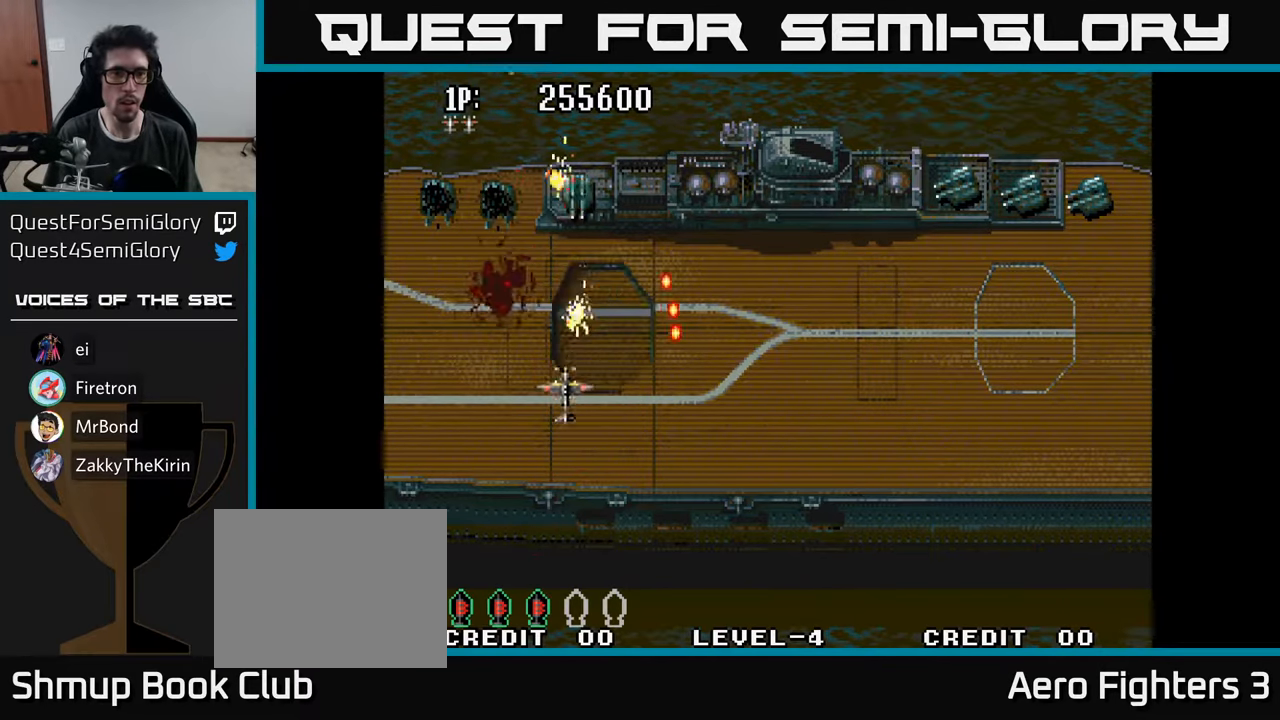
{"buttons": ["A", "DPAD_DOWN"], "left_stick": "center", "right_stick": "center", "events": [[33, "DPAD_LEFT", "up"], [67, "A", "up"], [133, "A", "down"], [233, "A", "up"], [283, "A", "down"], [367, "A", "up"], [400, "DPAD_RIGHT", "down"], [433, "A", "down"], [467, "DPAD_RIGHT", "up"]]}
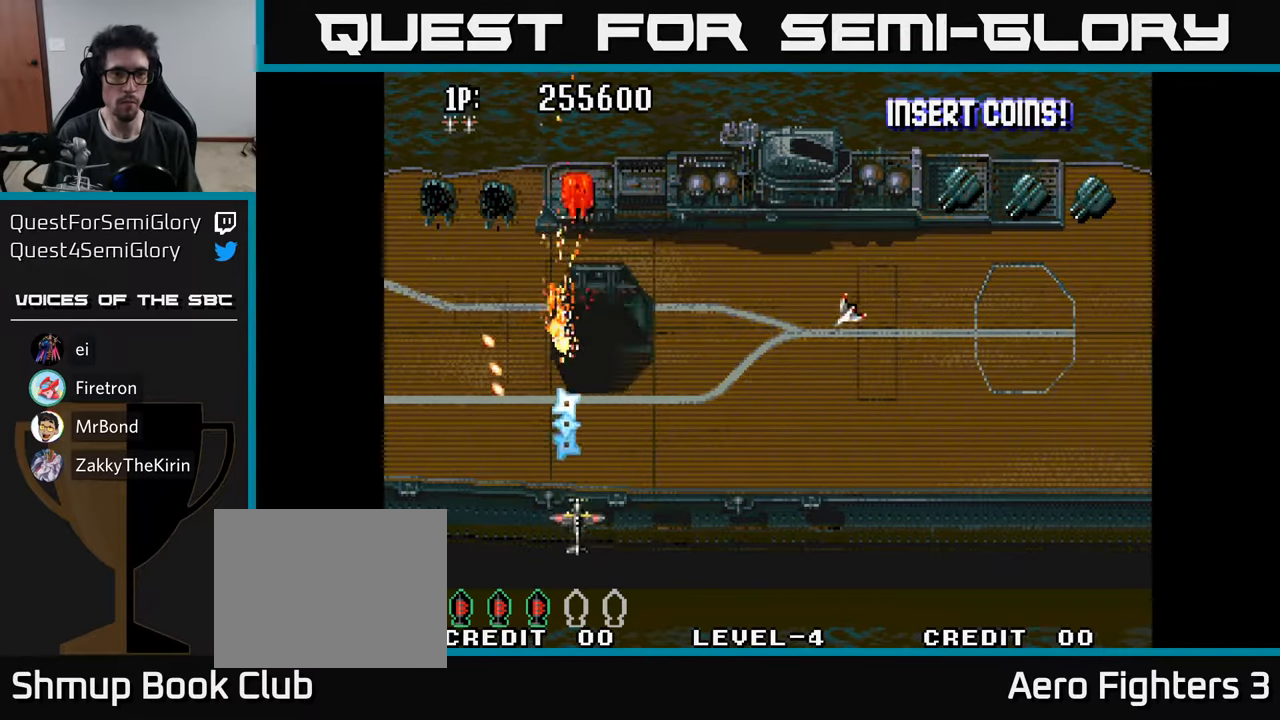
{"buttons": ["DPAD_UP"], "left_stick": "center", "right_stick": "center", "events": [[17, "A", "up"], [17, "DPAD_LEFT", "down"], [50, "DPAD_DOWN", "up"], [67, "A", "down"], [83, "DPAD_UP", "down"], [100, "DPAD_LEFT", "up"], [150, "A", "up"], [233, "A", "down"], [317, "A", "up"], [383, "A", "down"], [450, "A", "up"]]}
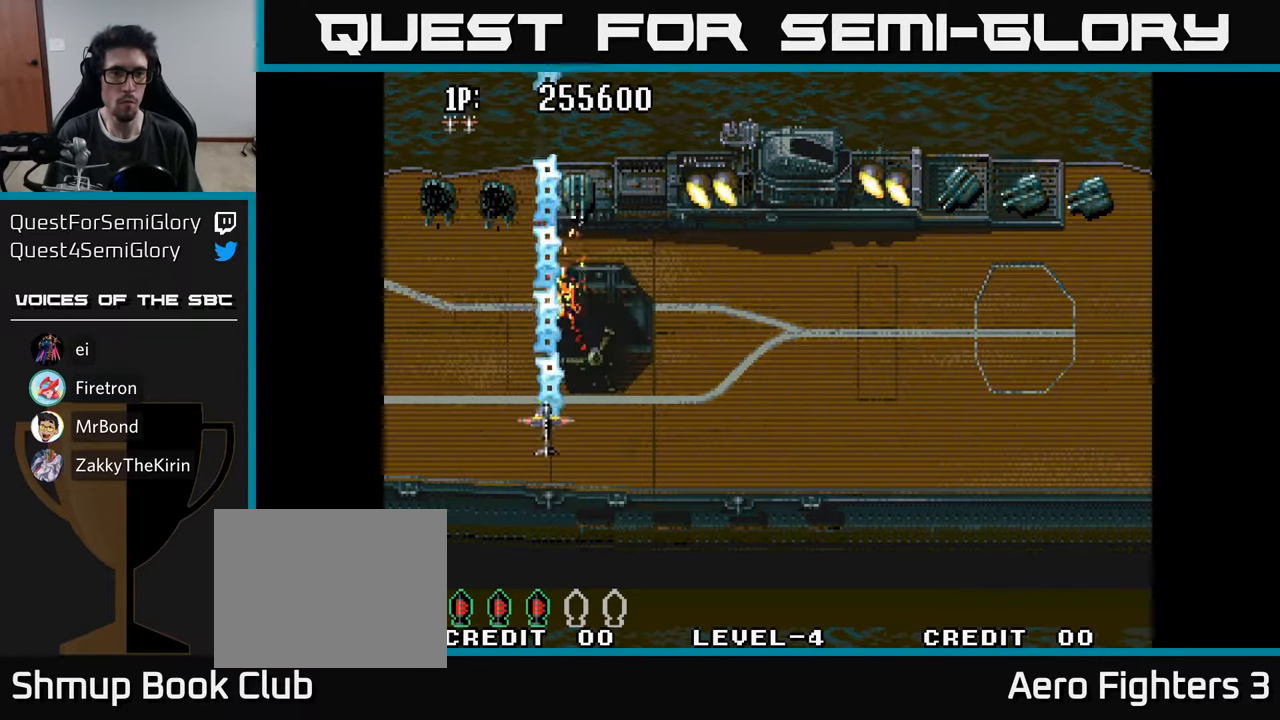
{"buttons": ["A", "DPAD_DOWN", "DPAD_LEFT"], "left_stick": "center", "right_stick": "center"}
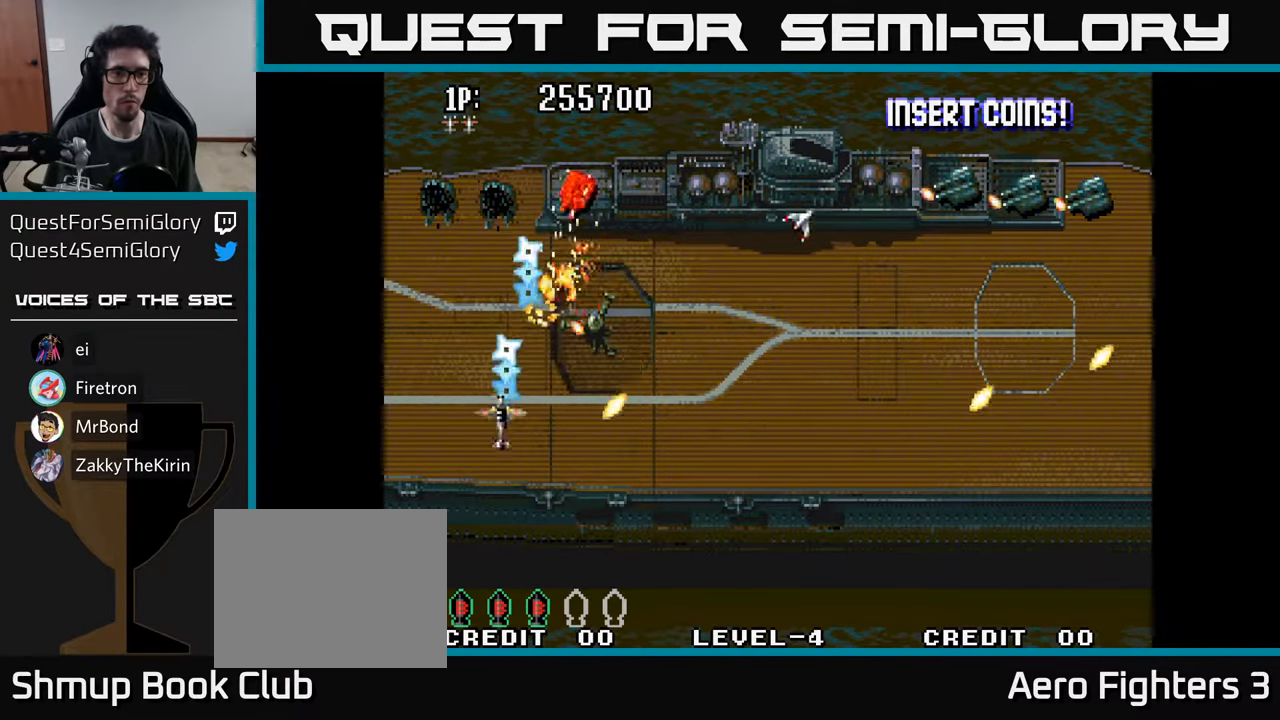
{"buttons": ["A", "DPAD_RIGHT"], "left_stick": "center", "right_stick": "center"}
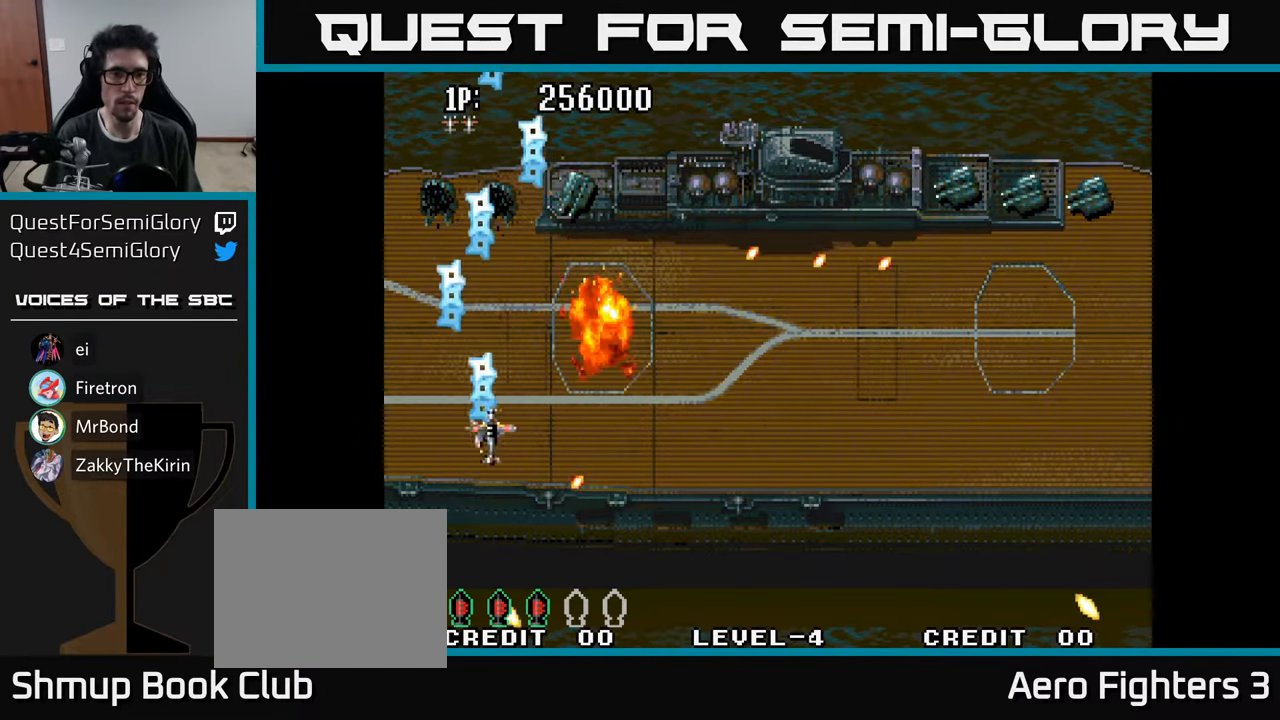
{"buttons": ["DPAD_DOWN"], "left_stick": "center", "right_stick": "center", "events": [[33, "A", "up"], [117, "A", "down"], [200, "A", "up"], [233, "DPAD_DOWN", "down"], [250, "DPAD_RIGHT", "up"], [267, "A", "down"], [267, "DPAD_LEFT", "down"], [333, "A", "up"], [400, "A", "down"], [400, "DPAD_LEFT", "up"], [417, "DPAD_RIGHT", "down"], [467, "A", "up"], [483, "DPAD_RIGHT", "up"]]}
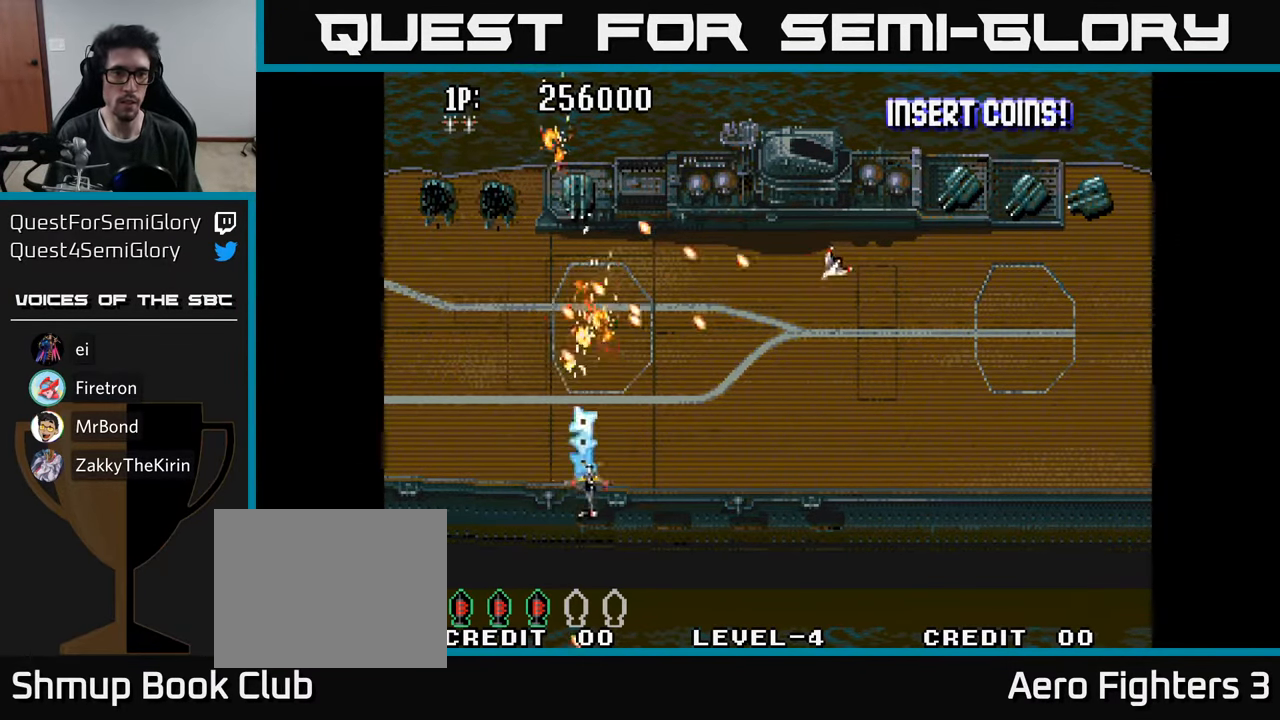
{"buttons": ["A", "DPAD_DOWN"], "left_stick": "center", "right_stick": "center", "events": [[33, "A", "down"], [33, "DPAD_LEFT", "down"], [100, "A", "up"], [167, "DPAD_LEFT", "up"], [183, "A", "down"], [233, "A", "up"], [333, "A", "down"], [417, "A", "up"], [500, "A", "down"]]}
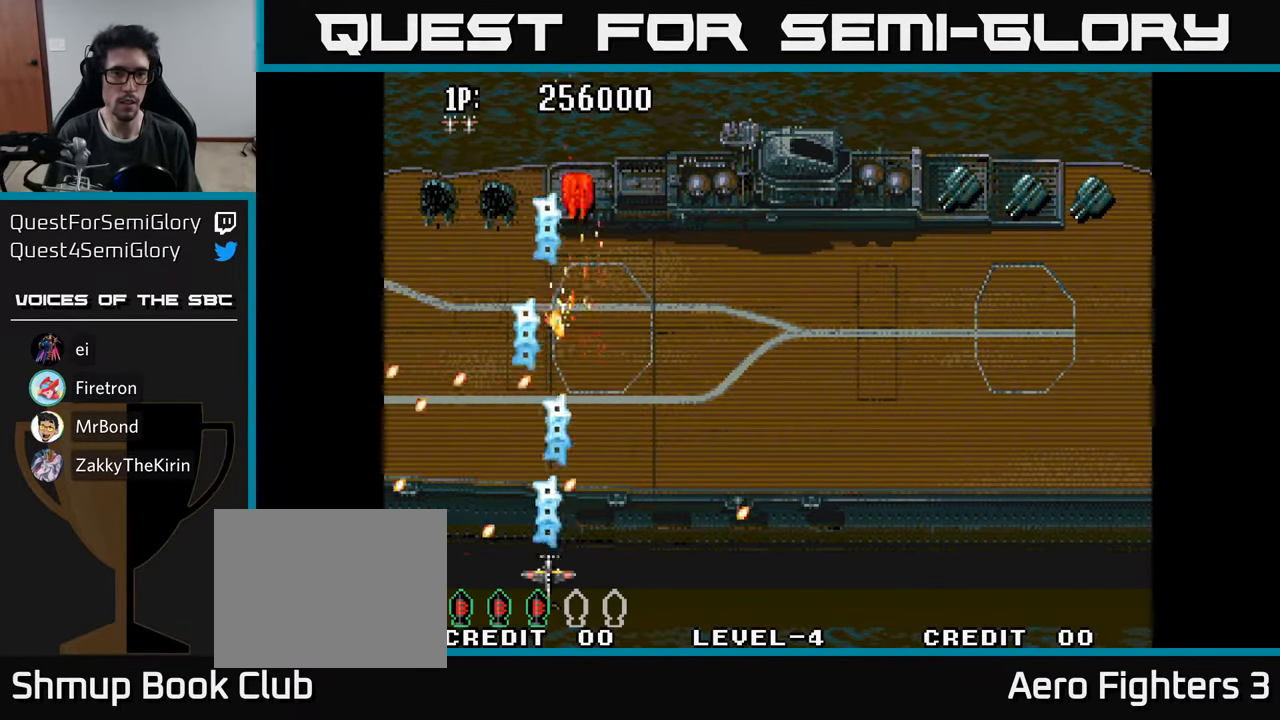
{"buttons": ["A", "DPAD_UP"], "left_stick": "center", "right_stick": "center"}
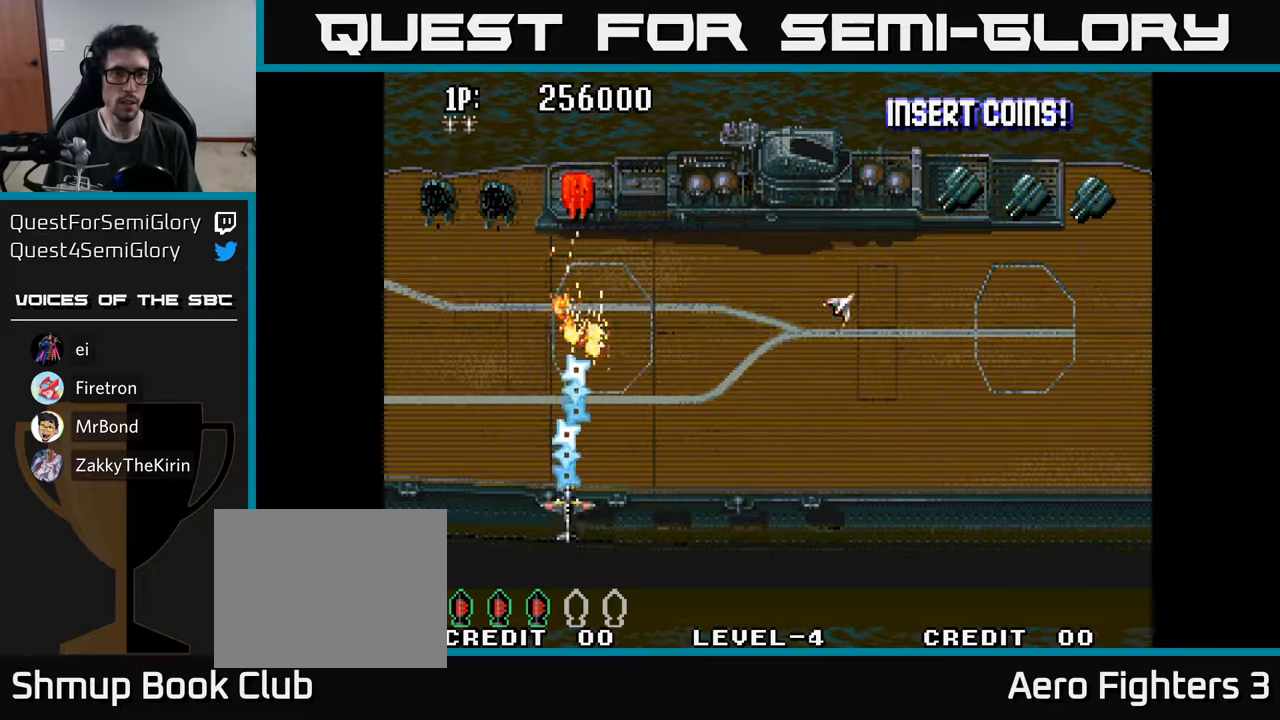
{"buttons": ["DPAD_UP"], "left_stick": "center", "right_stick": "center", "events": [[17, "A", "up"], [84, "A", "down"], [134, "A", "up"], [200, "A", "down"], [250, "A", "up"], [317, "A", "down"], [384, "A", "up"], [434, "A", "down"], [500, "A", "up"]]}
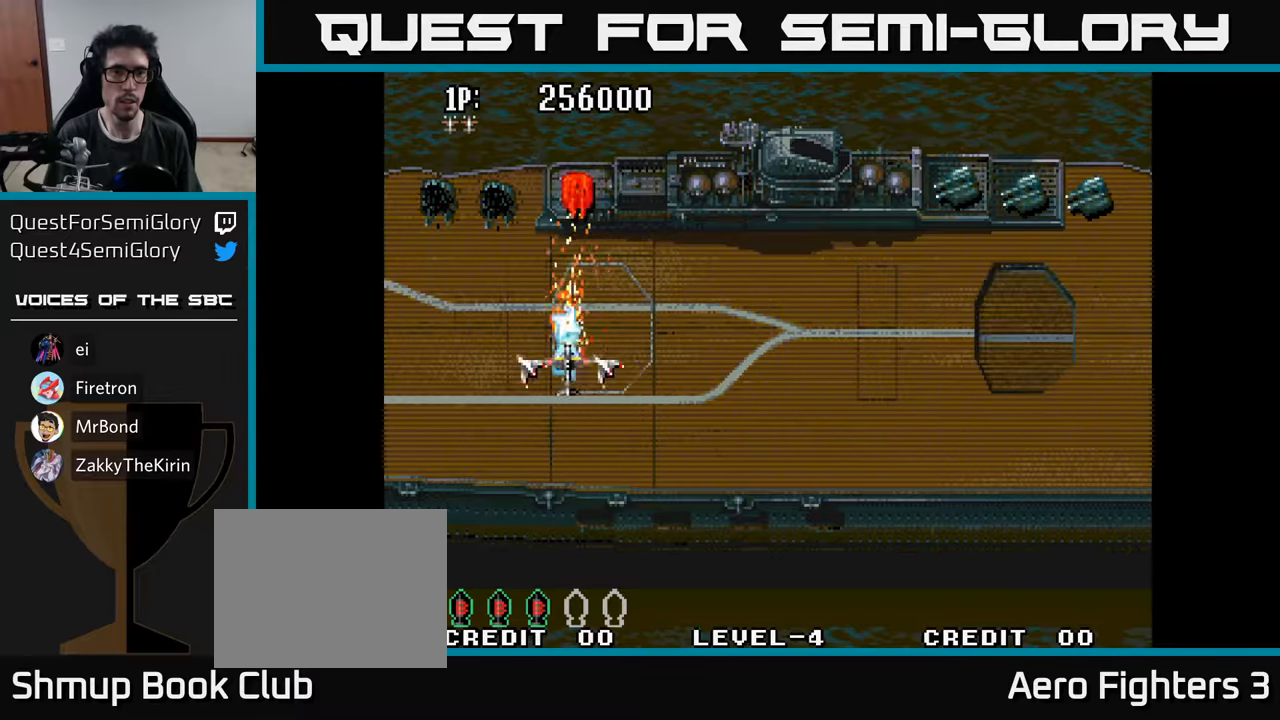
{"buttons": ["DPAD_DOWN"], "left_stick": "center", "right_stick": "center", "events": [[17, "DPAD_UP", "up"], [50, "A", "down"], [84, "DPAD_DOWN", "down"], [117, "A", "up"], [184, "A", "down"], [234, "A", "up"], [284, "A", "down"], [367, "A", "up"], [434, "A", "down"], [484, "A", "up"]]}
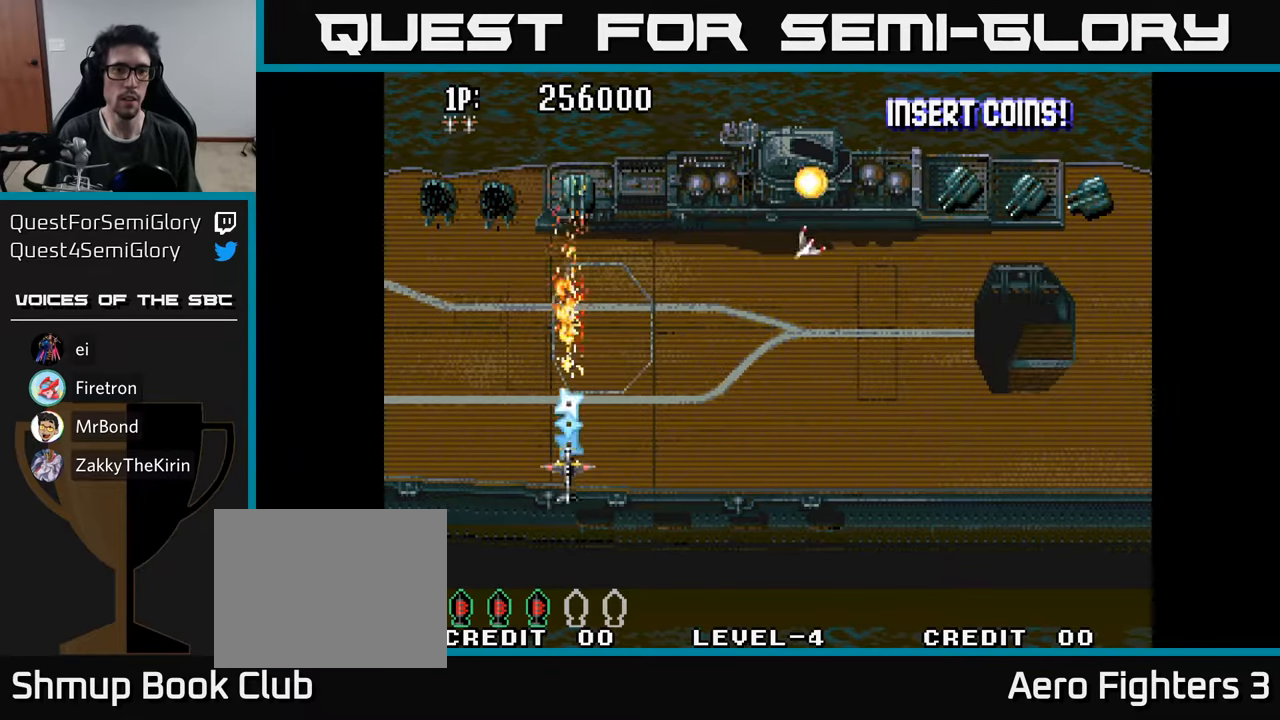
{"buttons": ["A", "DPAD_UP"], "left_stick": "center", "right_stick": "center", "events": [[34, "DPAD_DOWN", "up"], [50, "A", "down"], [50, "DPAD_UP", "down"], [117, "A", "up"], [200, "A", "down"], [250, "A", "up"], [334, "A", "down"], [350, "DPAD_LEFT", "down"], [400, "DPAD_UP", "up"], [417, "A", "up"], [450, "DPAD_UP", "down"], [500, "A", "down"], [500, "DPAD_LEFT", "up"]]}
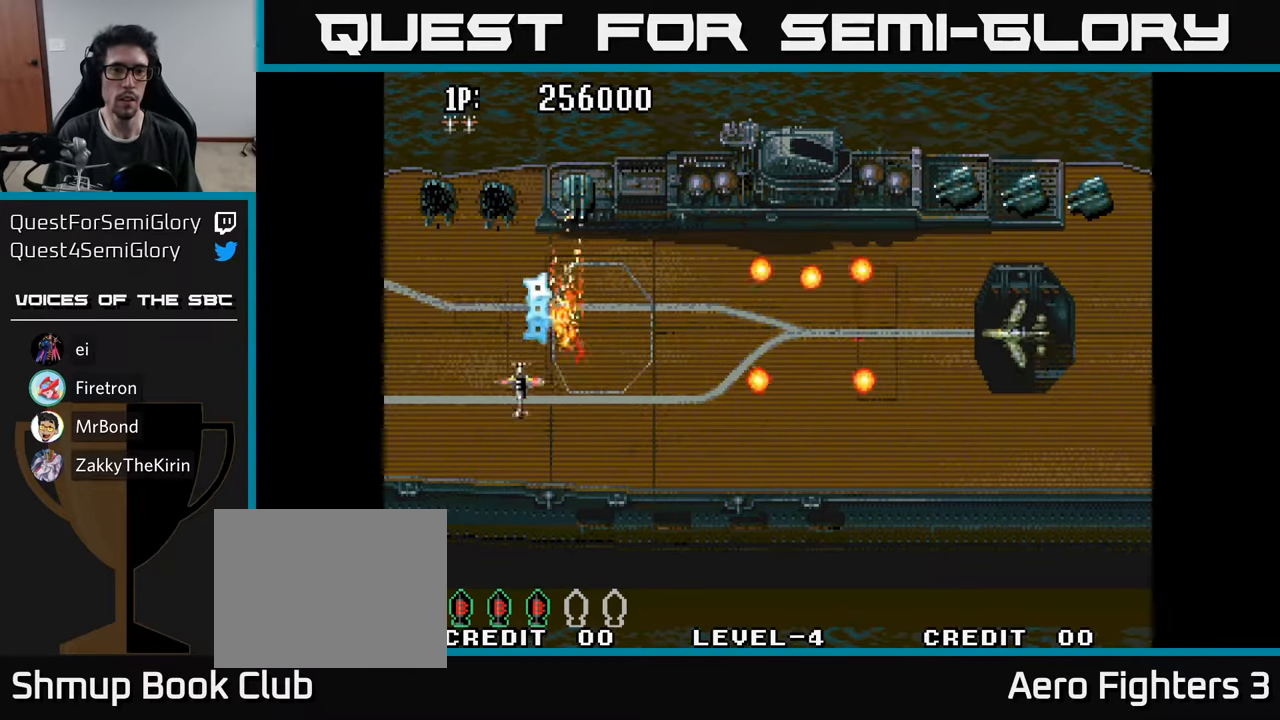
{"buttons": ["A", "DPAD_DOWN", "DPAD_LEFT"], "left_stick": "center", "right_stick": "center", "events": [[67, "A", "up"], [134, "A", "down"], [234, "A", "up"], [267, "DPAD_LEFT", "down"], [284, "A", "down"], [367, "A", "up"], [367, "DPAD_UP", "up"], [417, "DPAD_DOWN", "down"], [434, "A", "down"]]}
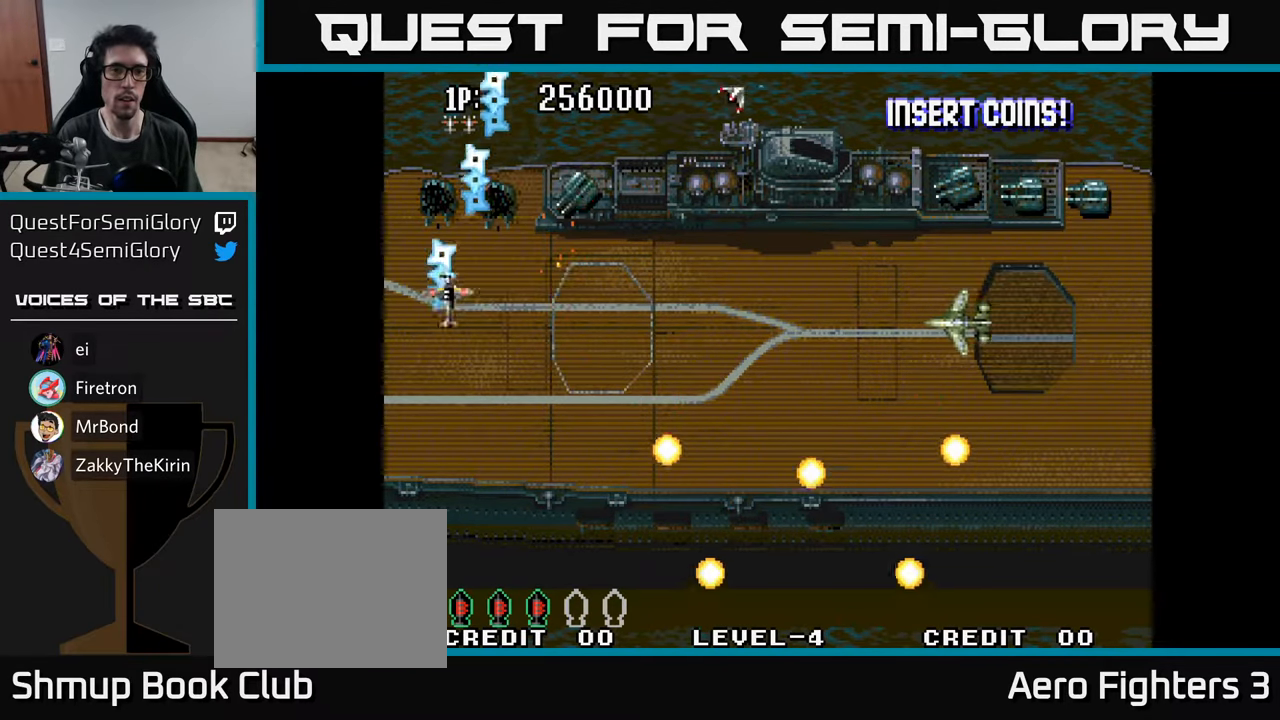
{"buttons": ["DPAD_DOWN"], "left_stick": "center", "right_stick": "center", "events": [[17, "A", "up"], [17, "DPAD_LEFT", "up"], [67, "DPAD_RIGHT", "down"], [84, "A", "down"], [117, "DPAD_DOWN", "up"], [167, "A", "up"], [200, "DPAD_DOWN", "down"], [234, "A", "down"], [334, "A", "up"], [400, "A", "down"], [484, "A", "up"], [500, "DPAD_RIGHT", "up"]]}
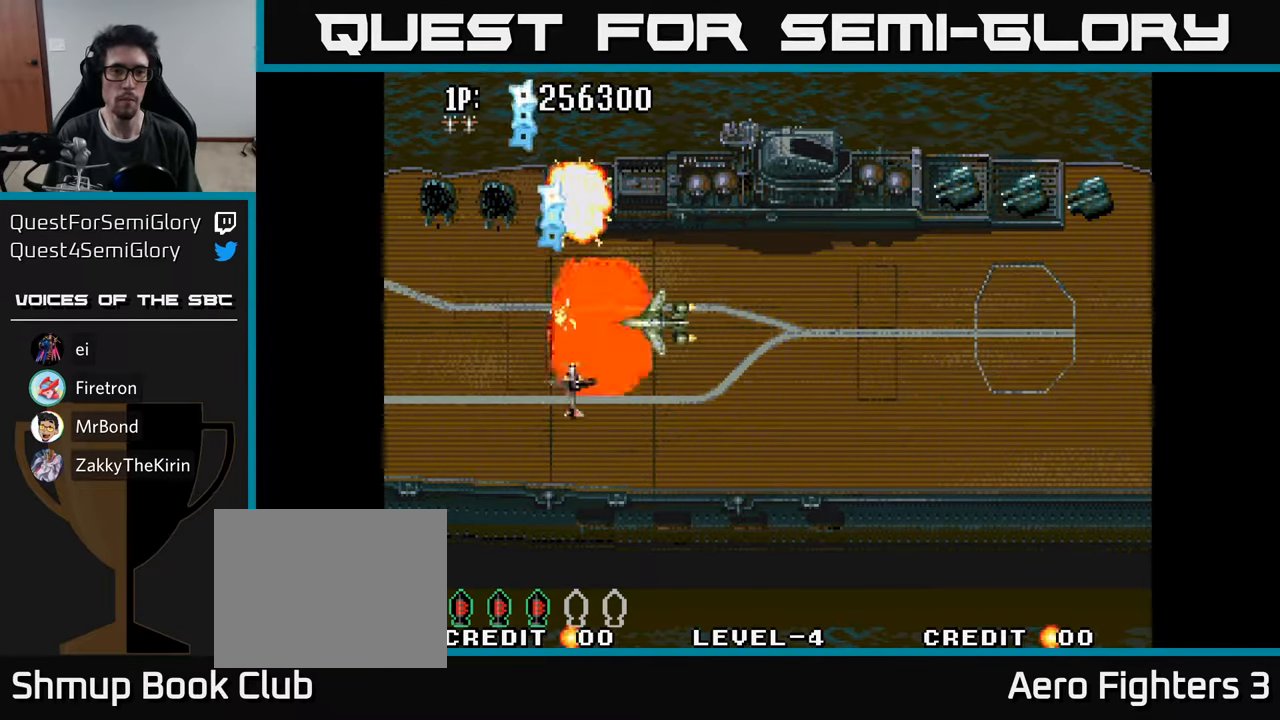
{"buttons": ["A", "DPAD_RIGHT"], "left_stick": "center", "right_stick": "center", "events": [[50, "A", "down"], [100, "DPAD_LEFT", "down"], [117, "A", "up"], [150, "DPAD_DOWN", "up"], [184, "A", "down"], [234, "A", "up"], [317, "A", "down"], [367, "DPAD_DOWN", "down"], [367, "DPAD_LEFT", "up"], [384, "A", "up"], [400, "DPAD_RIGHT", "down"], [434, "DPAD_DOWN", "up"], [467, "A", "down"]]}
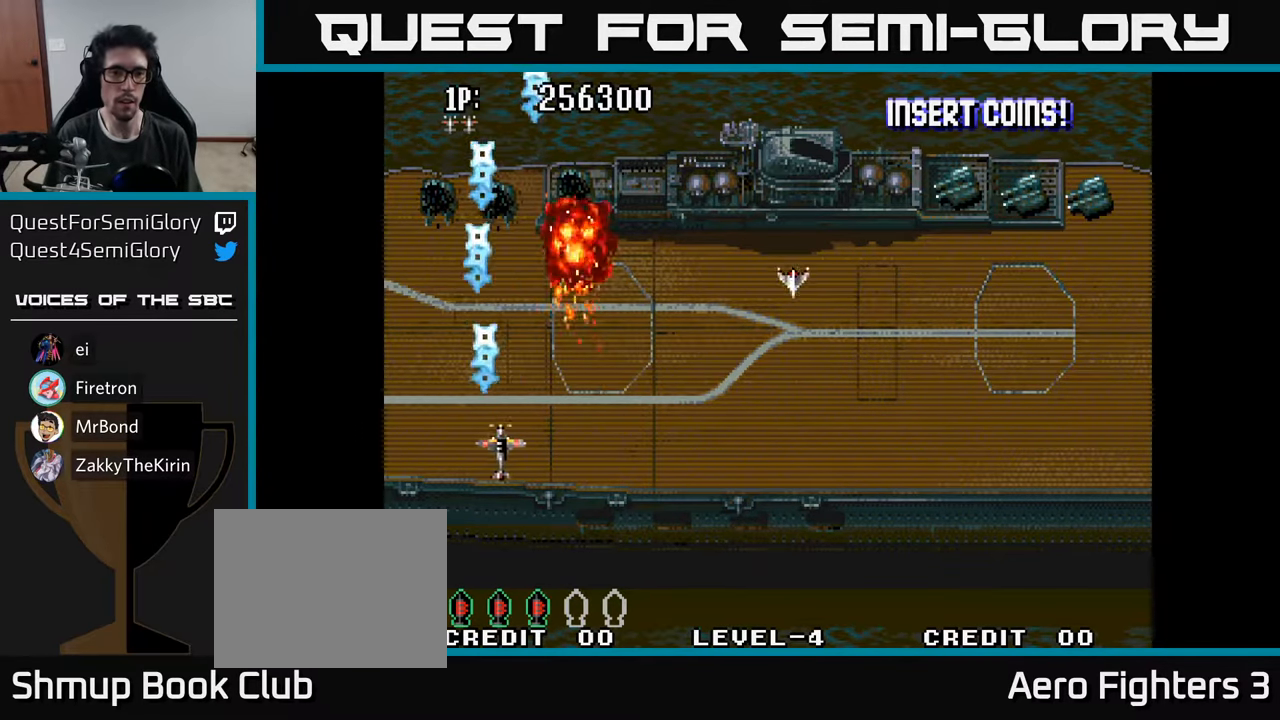
{"buttons": ["DPAD_DOWN", "DPAD_RIGHT"], "left_stick": "center", "right_stick": "center", "events": [[50, "A", "up"], [134, "DPAD_UP", "down"], [150, "A", "down"], [150, "DPAD_RIGHT", "up"], [217, "A", "up"], [284, "A", "down"], [284, "DPAD_RIGHT", "down"], [284, "DPAD_UP", "up"], [334, "DPAD_DOWN", "down"], [334, "DPAD_RIGHT", "up"], [350, "A", "up"], [417, "A", "down"], [450, "DPAD_RIGHT", "down"], [484, "A", "up"]]}
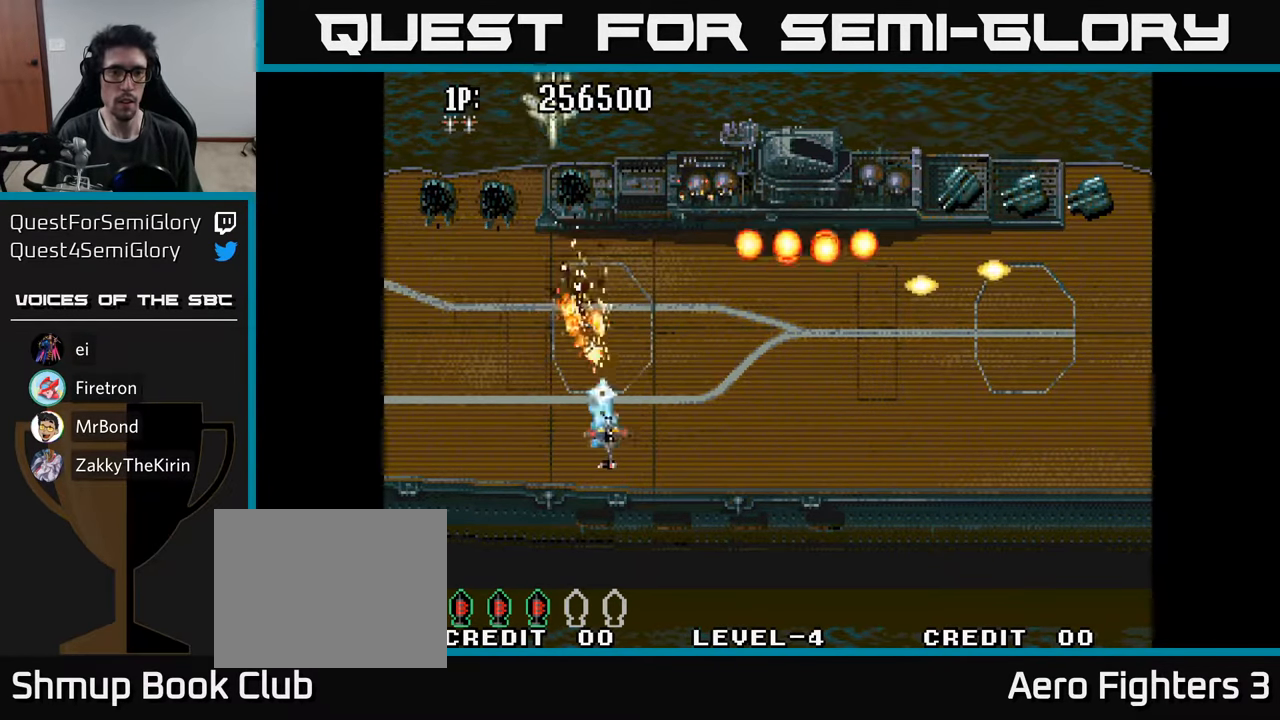
{"buttons": ["A", "DPAD_DOWN", "DPAD_LEFT"], "left_stick": "center", "right_stick": "center", "events": [[50, "A", "down"], [84, "DPAD_RIGHT", "up"], [134, "DPAD_LEFT", "down"], [150, "A", "up"], [217, "A", "down"], [284, "A", "up"], [350, "DPAD_LEFT", "up"], [367, "A", "down"], [434, "A", "up"], [484, "A", "down"], [484, "DPAD_LEFT", "down"]]}
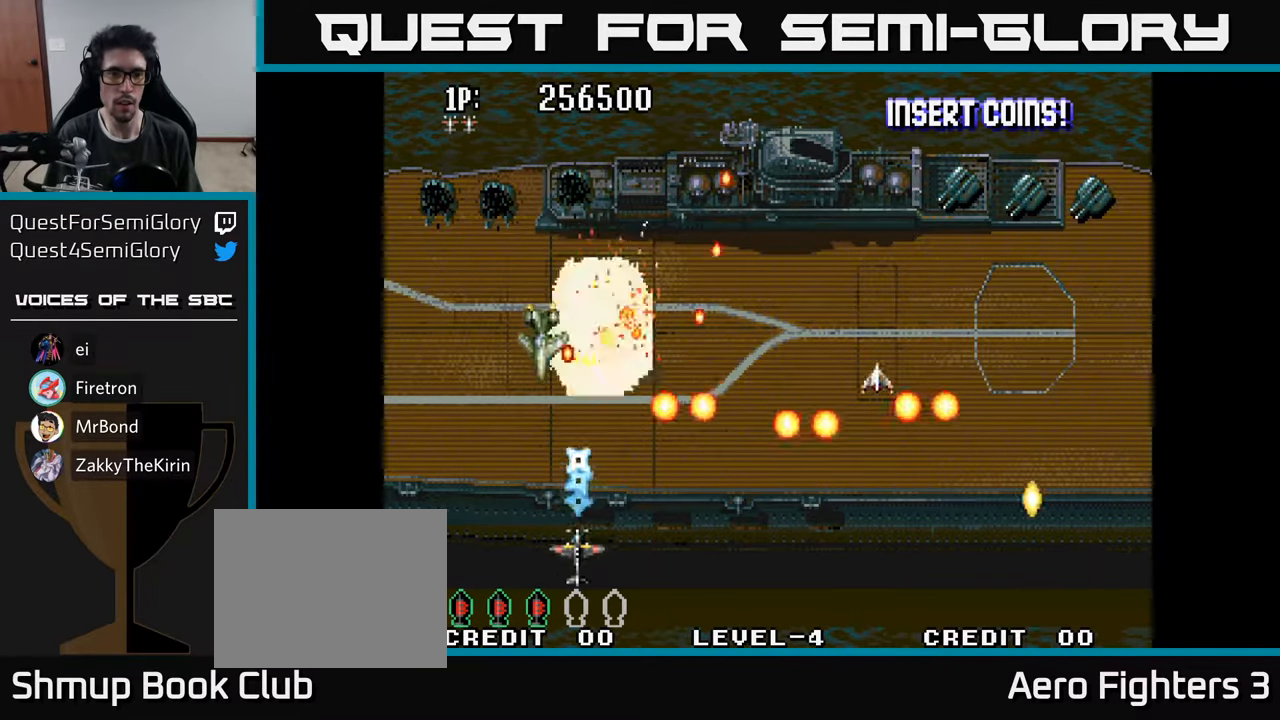
{"buttons": ["A", "DPAD_UP"], "left_stick": "center", "right_stick": "center", "events": [[67, "A", "up"], [67, "DPAD_DOWN", "up"], [150, "A", "down"], [184, "DPAD_UP", "down"], [234, "A", "up"], [300, "A", "down"], [384, "DPAD_LEFT", "up"], [400, "A", "up"], [484, "A", "down"]]}
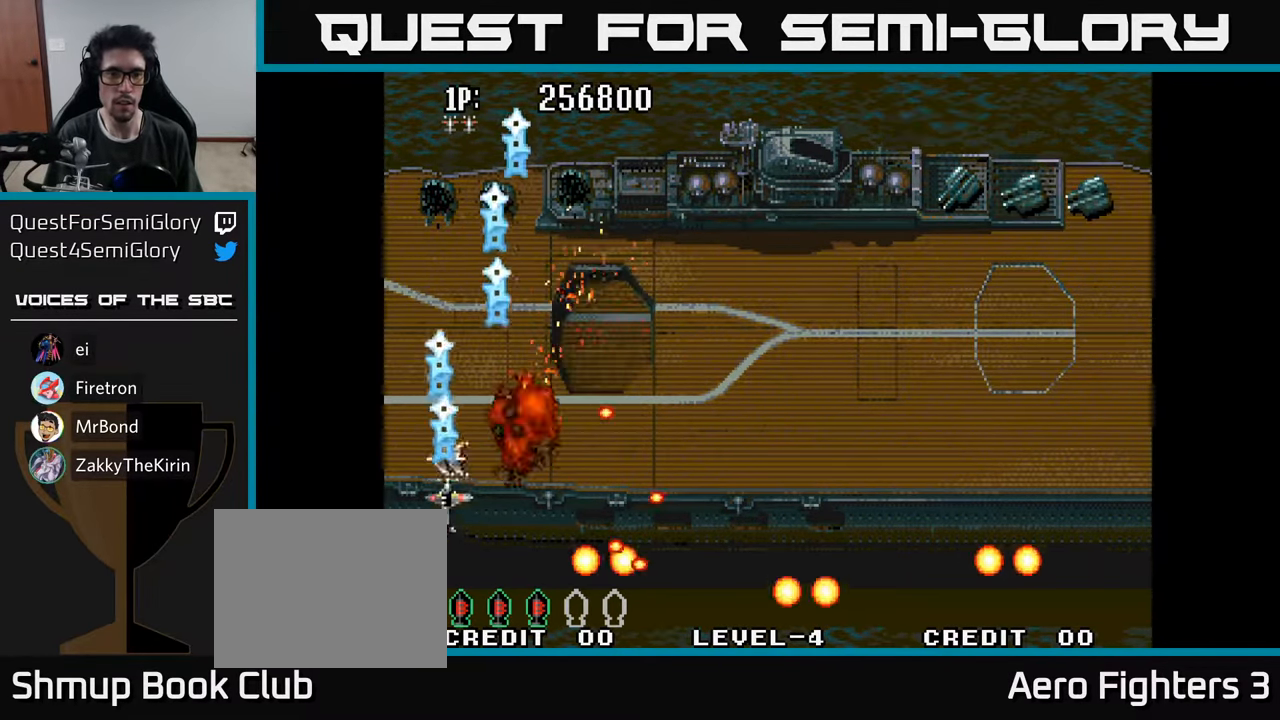
{"buttons": ["A", "DPAD_UP"], "left_stick": "center", "right_stick": "center", "events": [[34, "DPAD_RIGHT", "down"], [67, "A", "up"], [117, "DPAD_RIGHT", "up"], [150, "A", "down"], [200, "DPAD_RIGHT", "down"], [234, "A", "up"], [267, "DPAD_UP", "up"], [317, "A", "down"], [417, "A", "up"], [467, "DPAD_UP", "down"], [484, "A", "down"], [500, "DPAD_RIGHT", "up"]]}
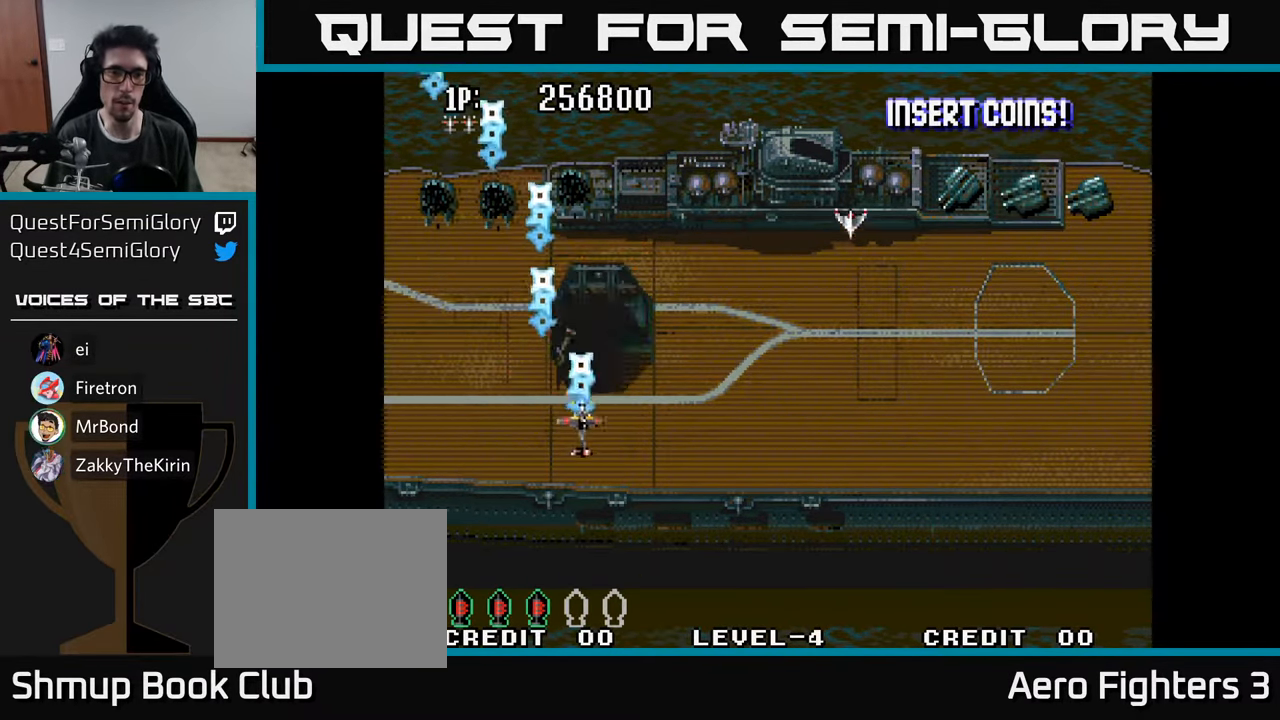
{"buttons": ["A", "DPAD_DOWN"], "left_stick": "center", "right_stick": "center", "events": [[83, "A", "up"], [100, "DPAD_UP", "up"], [133, "DPAD_DOWN", "down"], [150, "A", "down"], [233, "A", "up"], [316, "A", "down"], [400, "A", "up"], [400, "DPAD_LEFT", "down"], [483, "A", "down"], [483, "DPAD_LEFT", "up"]]}